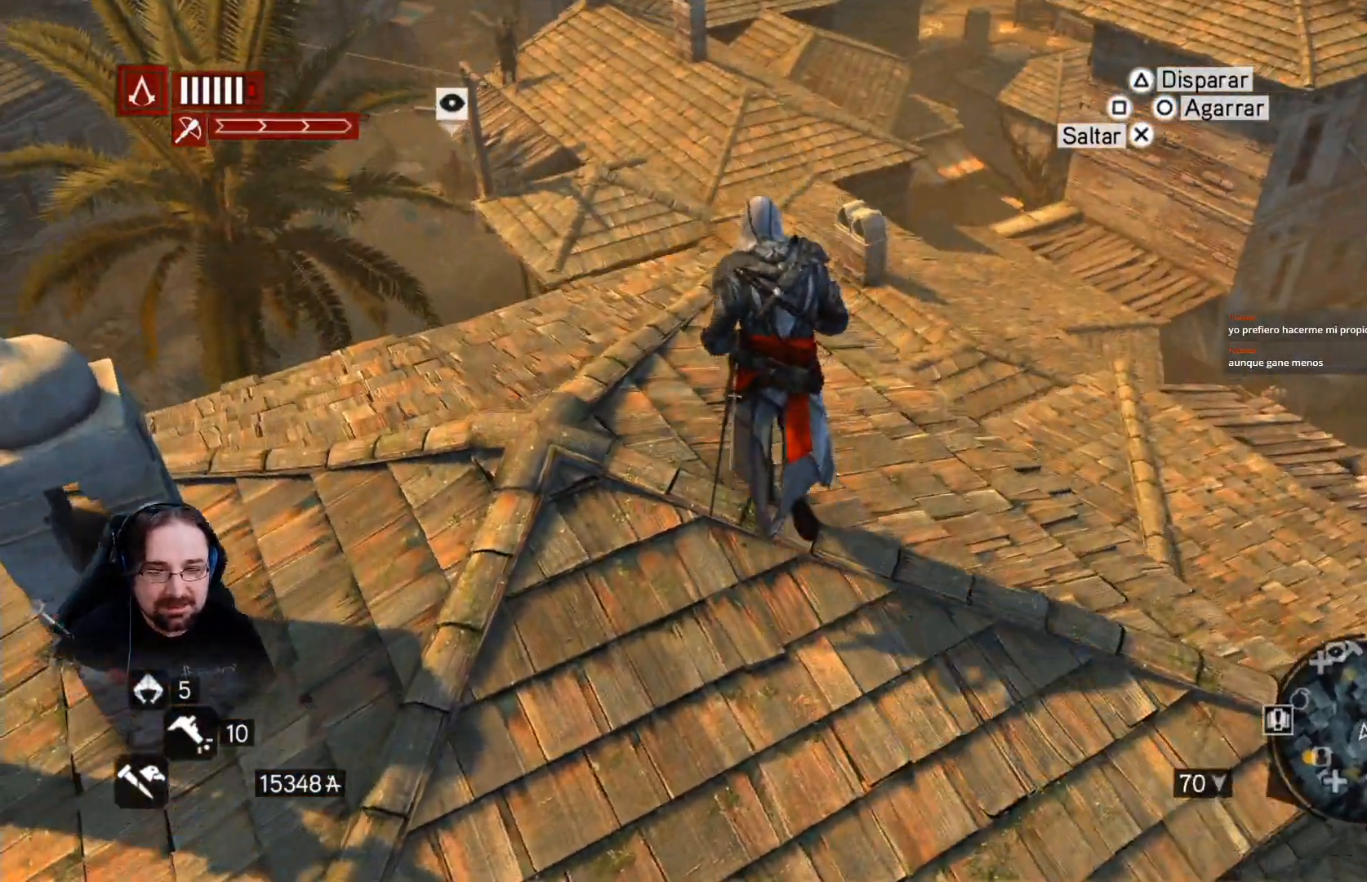
Gameplay with a controller (PlayStation layout); each line is a JSON object with the inputs held at the frame after it. "events" lists button and stick changes between this image and that frame as [ms after this image, input, new state], when the widget could be followed in between.
{"buttons": ["CROSS", "R2"], "left_stick": "up", "right_stick": "center", "events": [[333, "CROSS", "down"]]}
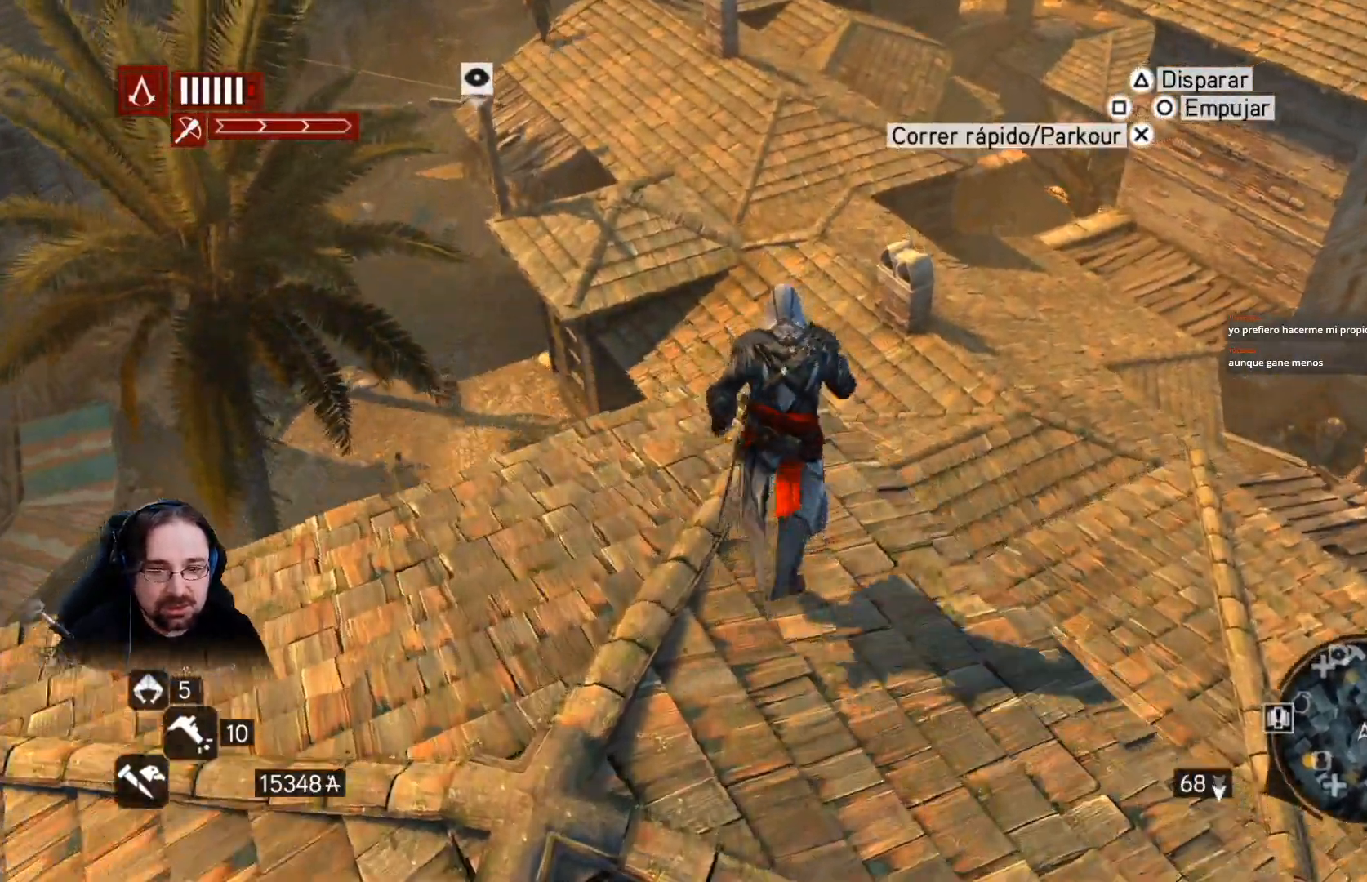
{"buttons": ["CROSS", "R2"], "left_stick": "up", "right_stick": "center", "events": []}
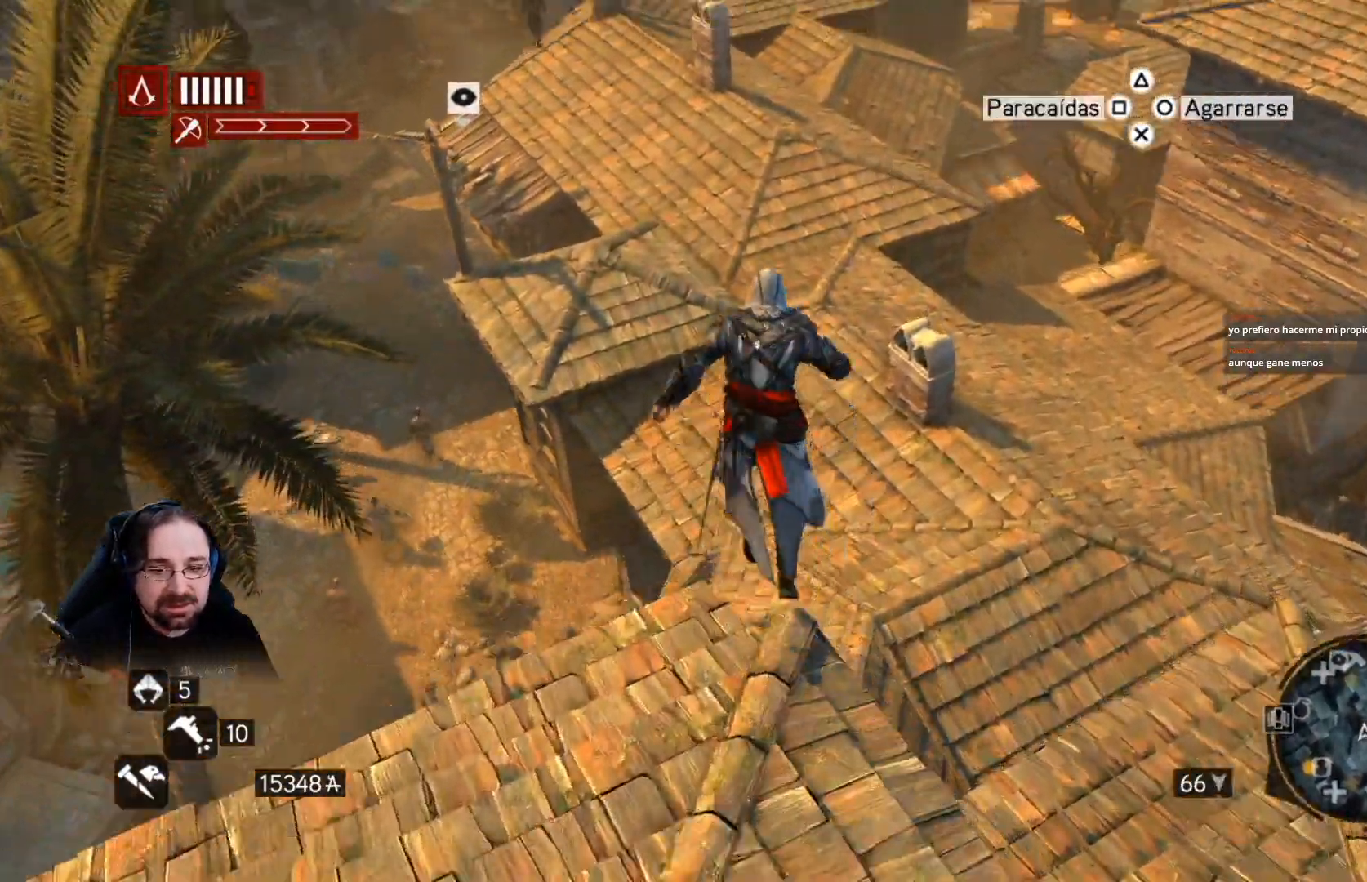
{"buttons": ["CROSS", "R2"], "left_stick": "up-right", "right_stick": "center", "events": [[333, "left_stick", "up-right"]]}
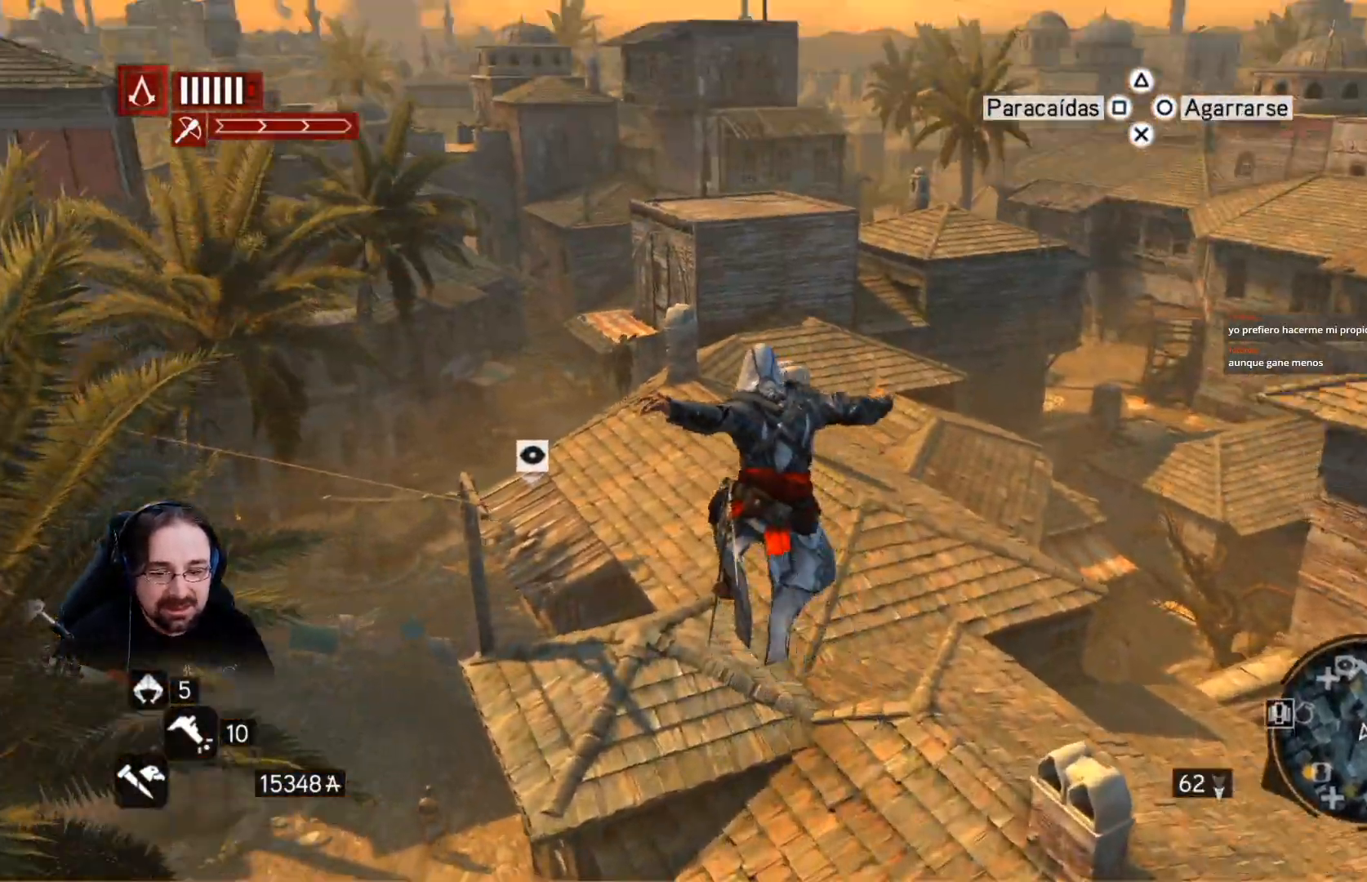
{"buttons": ["CROSS", "R2"], "left_stick": "right", "right_stick": "center", "events": [[133, "left_stick", "right"]]}
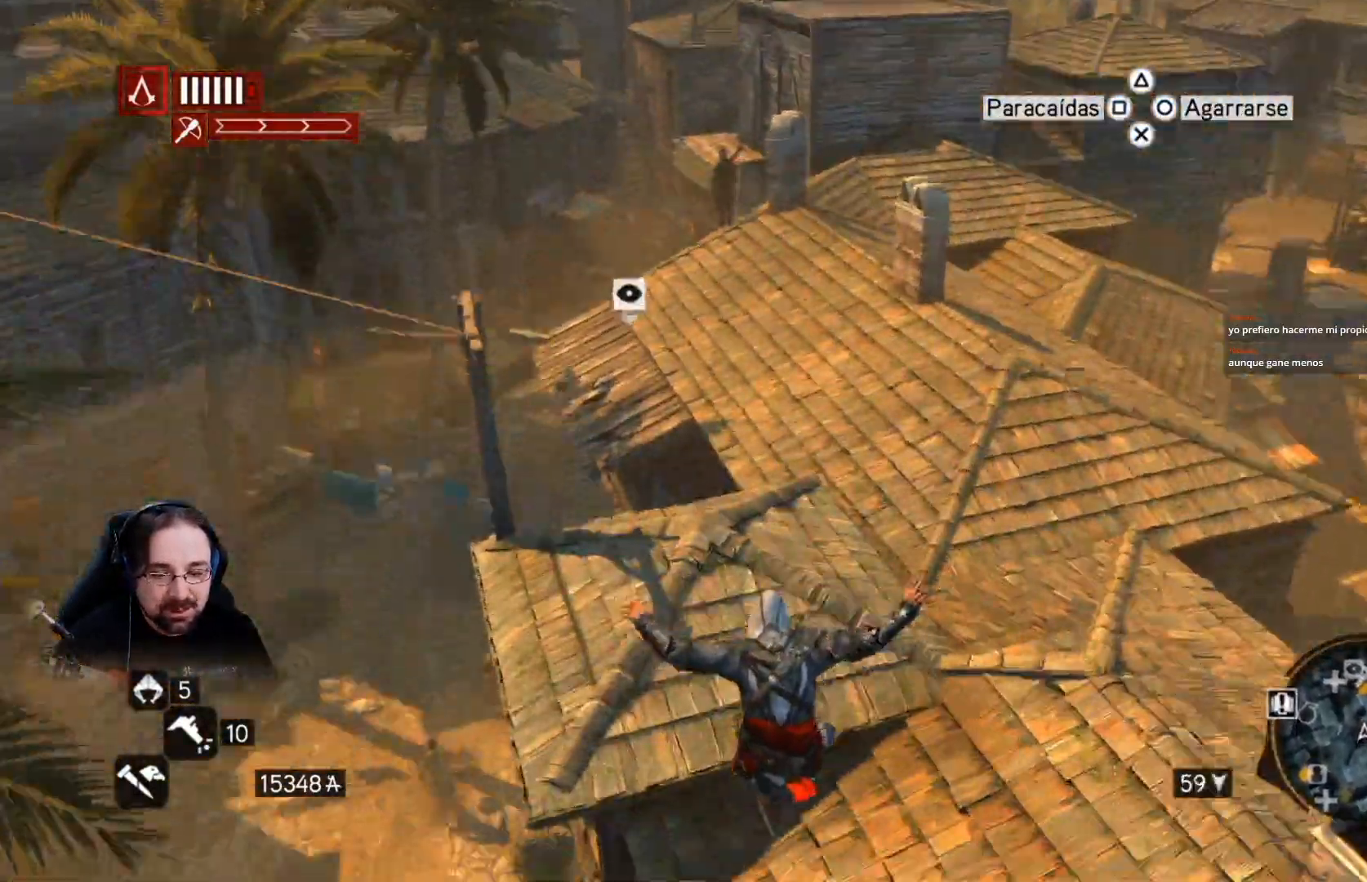
{"buttons": ["CROSS", "R2"], "left_stick": "right", "right_stick": "center", "events": []}
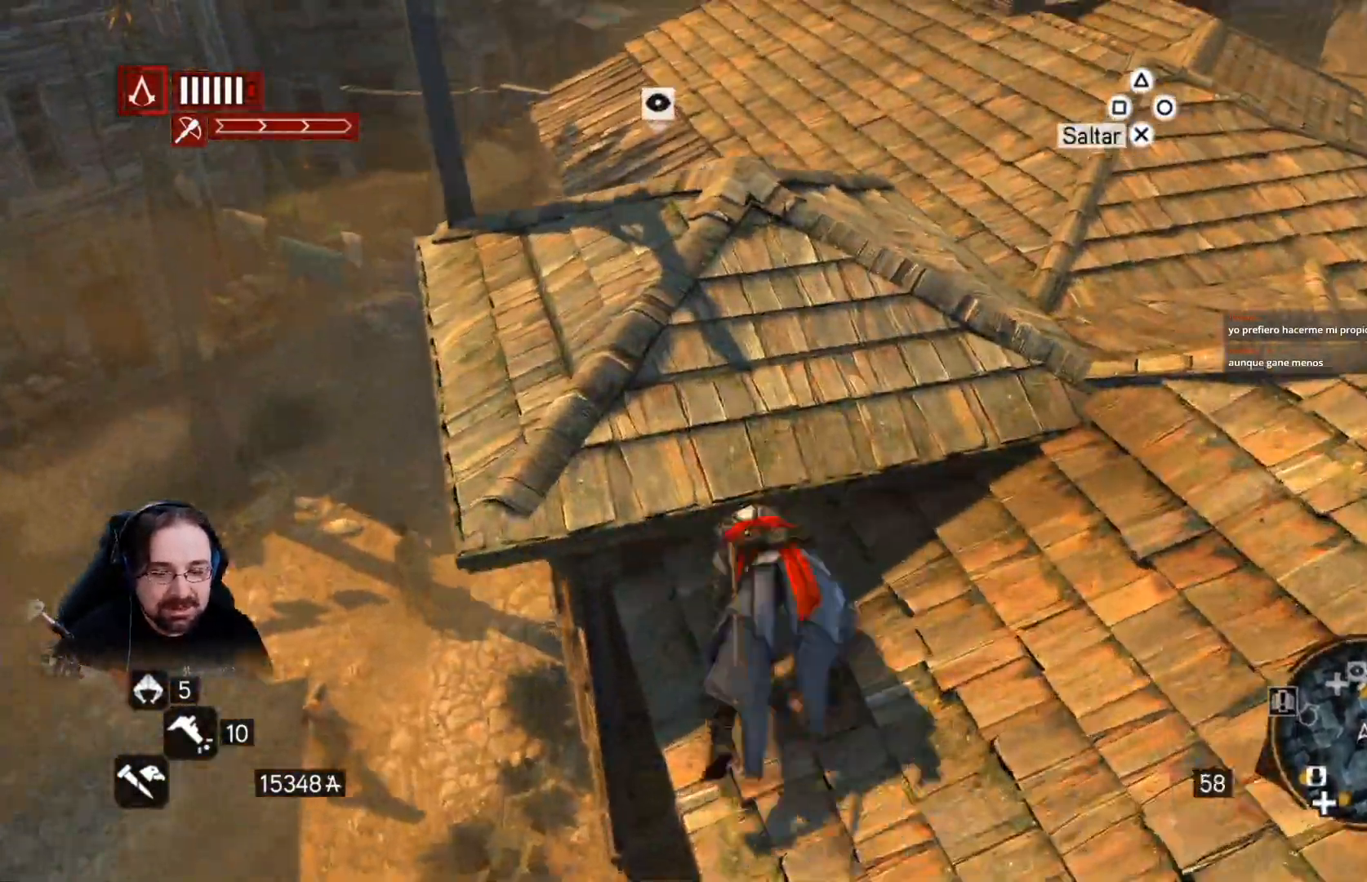
{"buttons": ["CROSS", "R2"], "left_stick": "right", "right_stick": "center", "events": []}
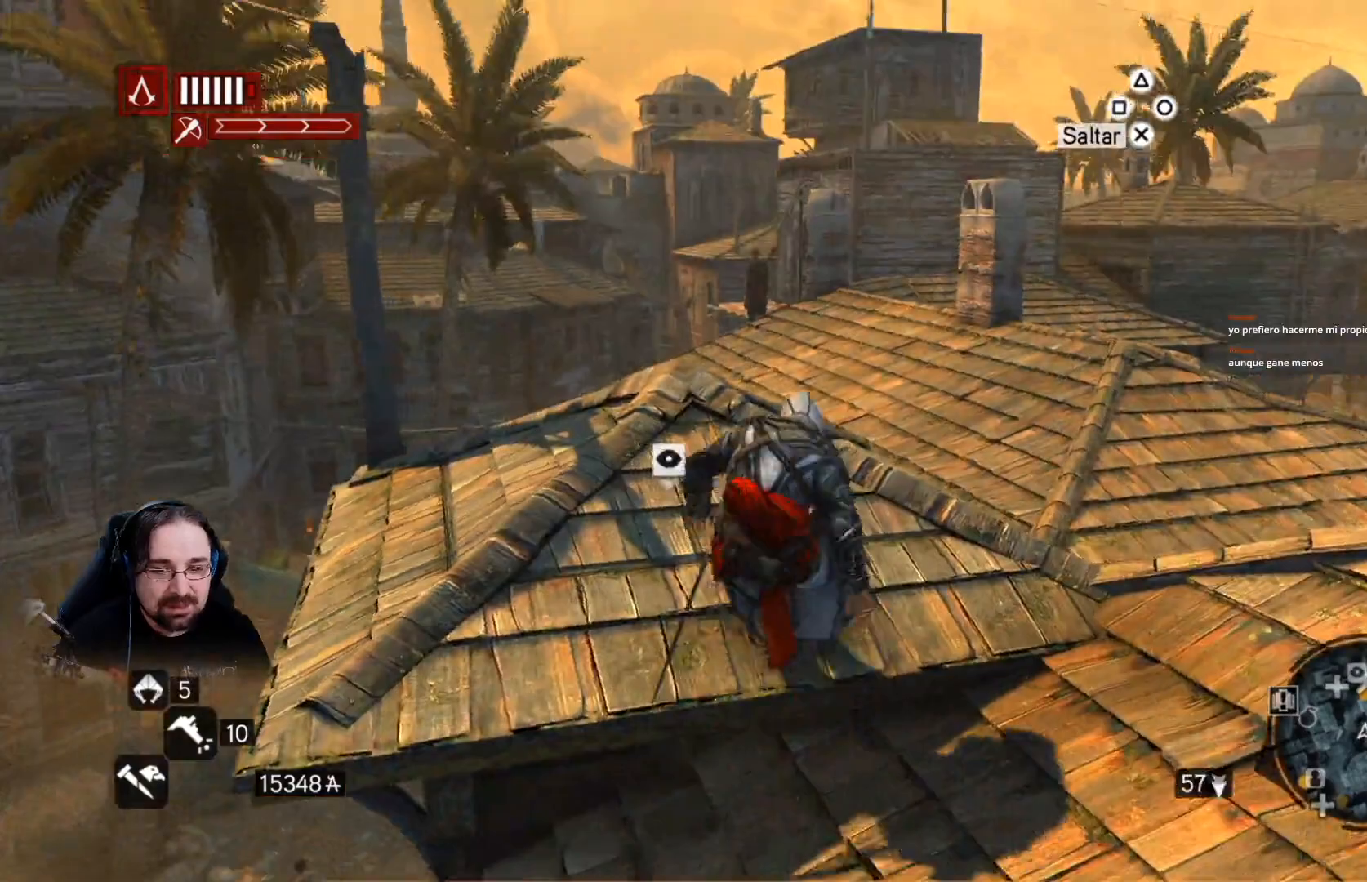
{"buttons": ["R2"], "left_stick": "up", "right_stick": "center", "events": [[100, "CROSS", "up"], [100, "left_stick", "up-right"], [467, "left_stick", "up"]]}
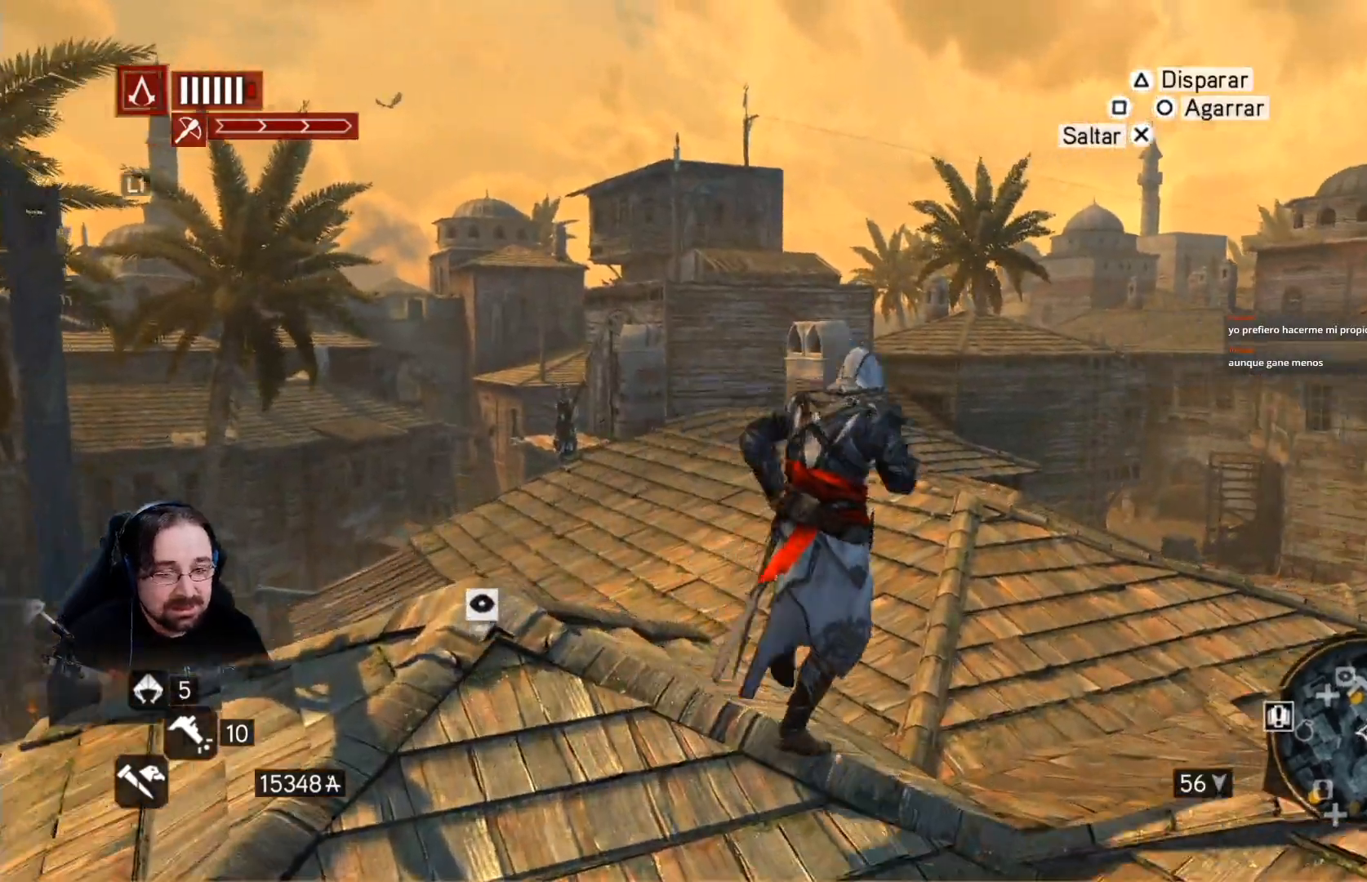
{"buttons": ["R2"], "left_stick": "up", "right_stick": "down-left", "events": [[33, "right_stick", "down-left"]]}
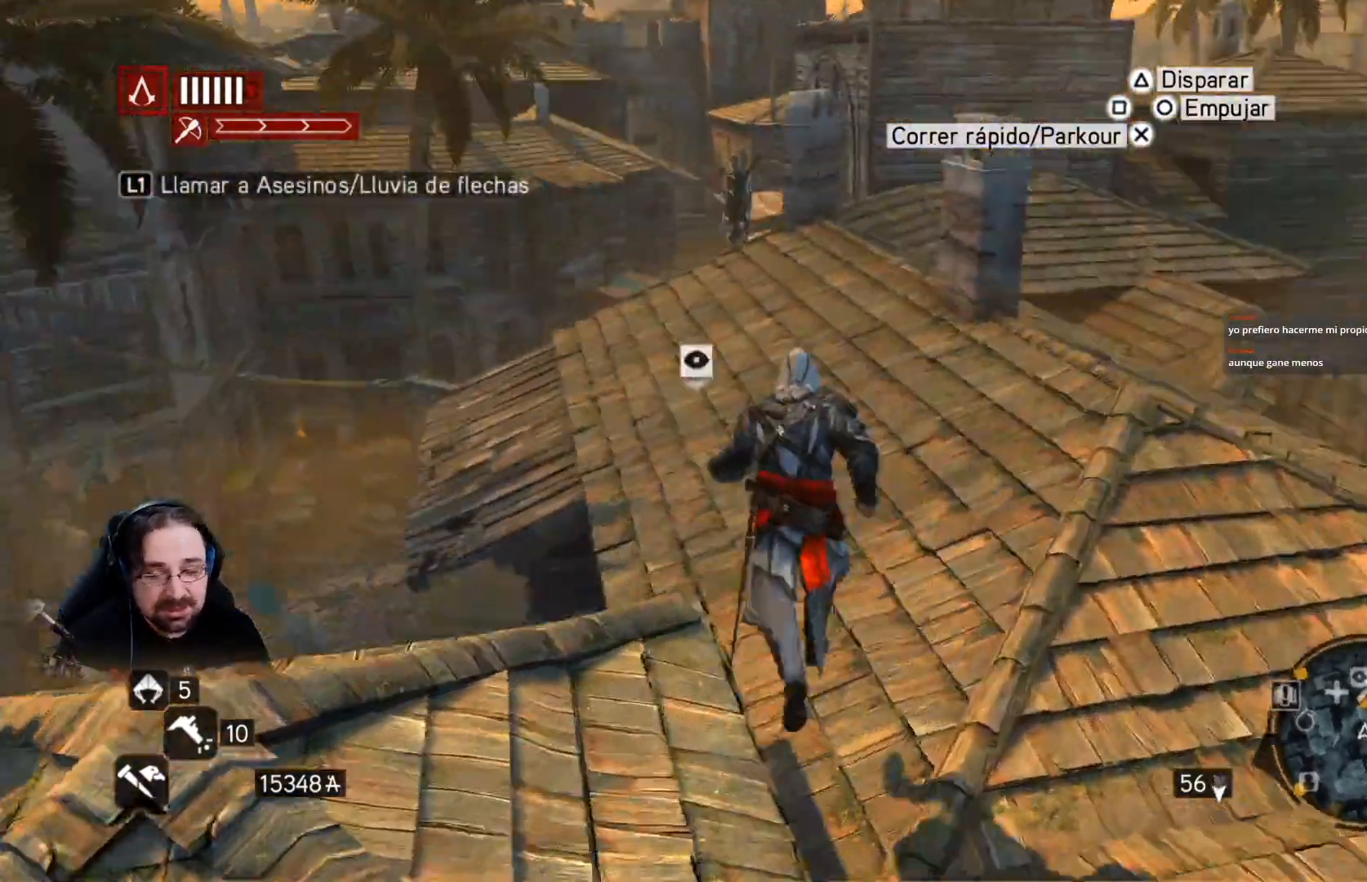
{"buttons": ["R2"], "left_stick": "up", "right_stick": "left", "events": [[333, "right_stick", "left"]]}
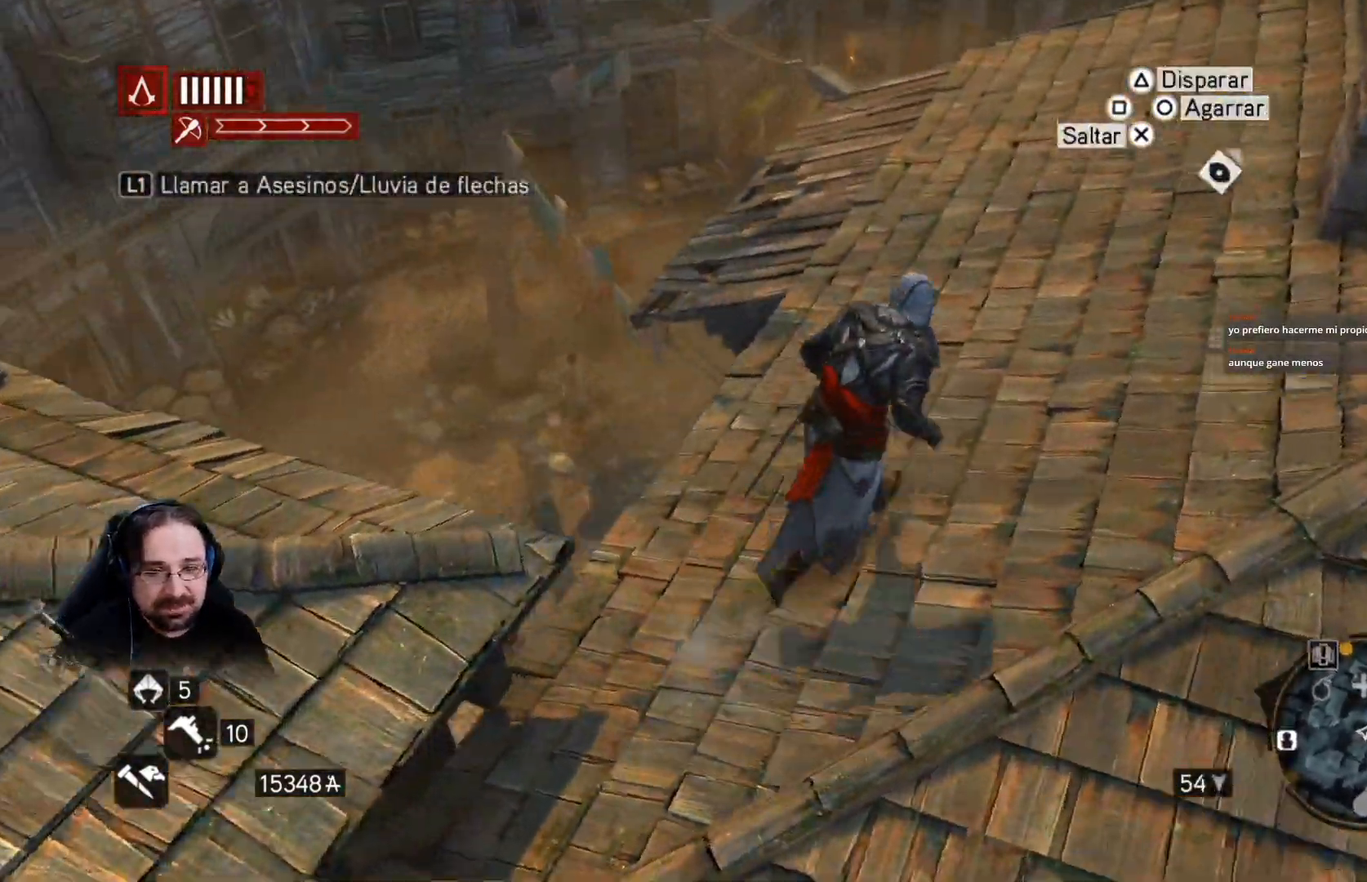
{"buttons": ["R2"], "left_stick": "up", "right_stick": "center", "events": [[100, "right_stick", "center"]]}
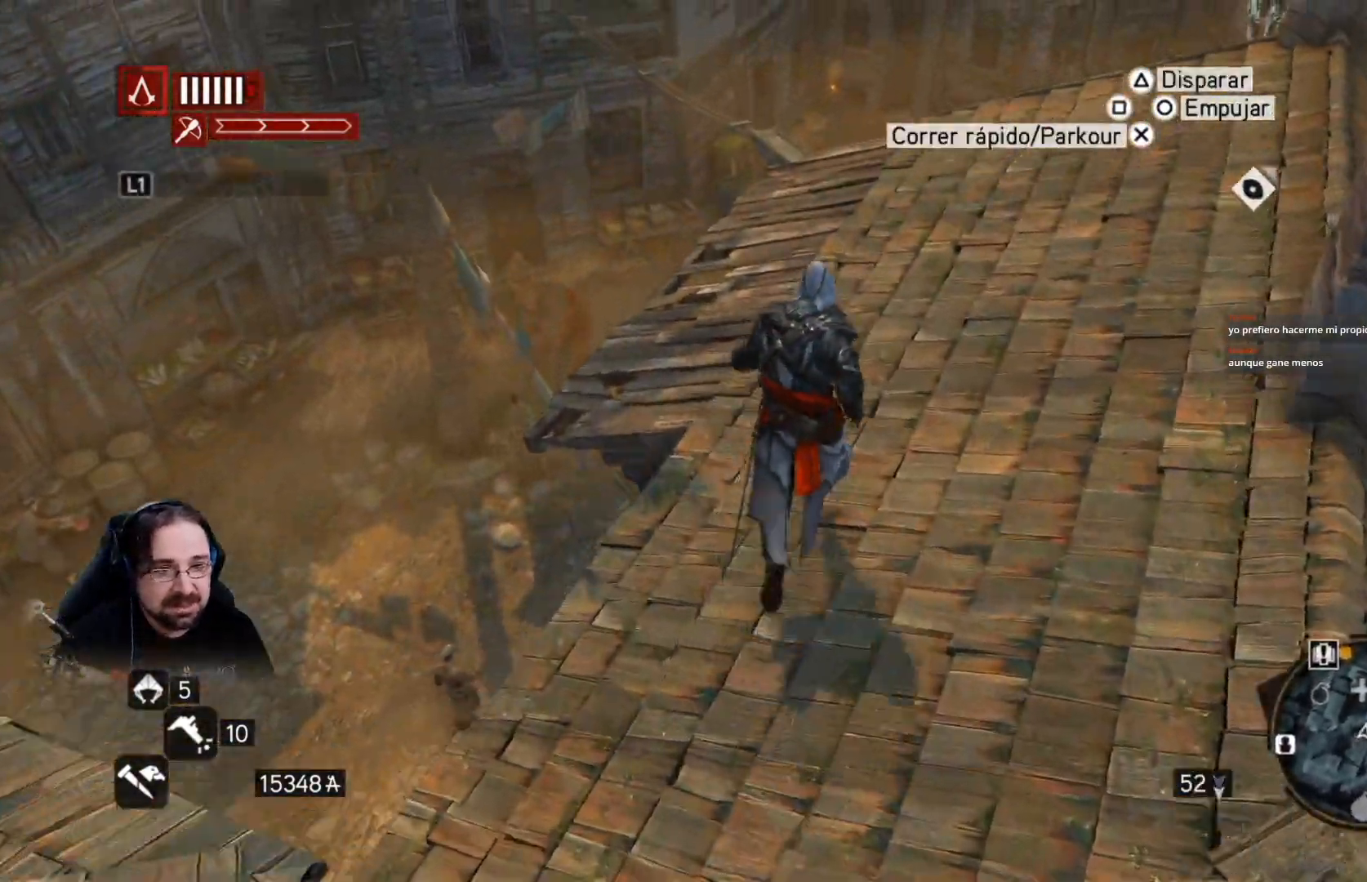
{"buttons": ["R2"], "left_stick": "up", "right_stick": "right", "events": [[233, "right_stick", "right"]]}
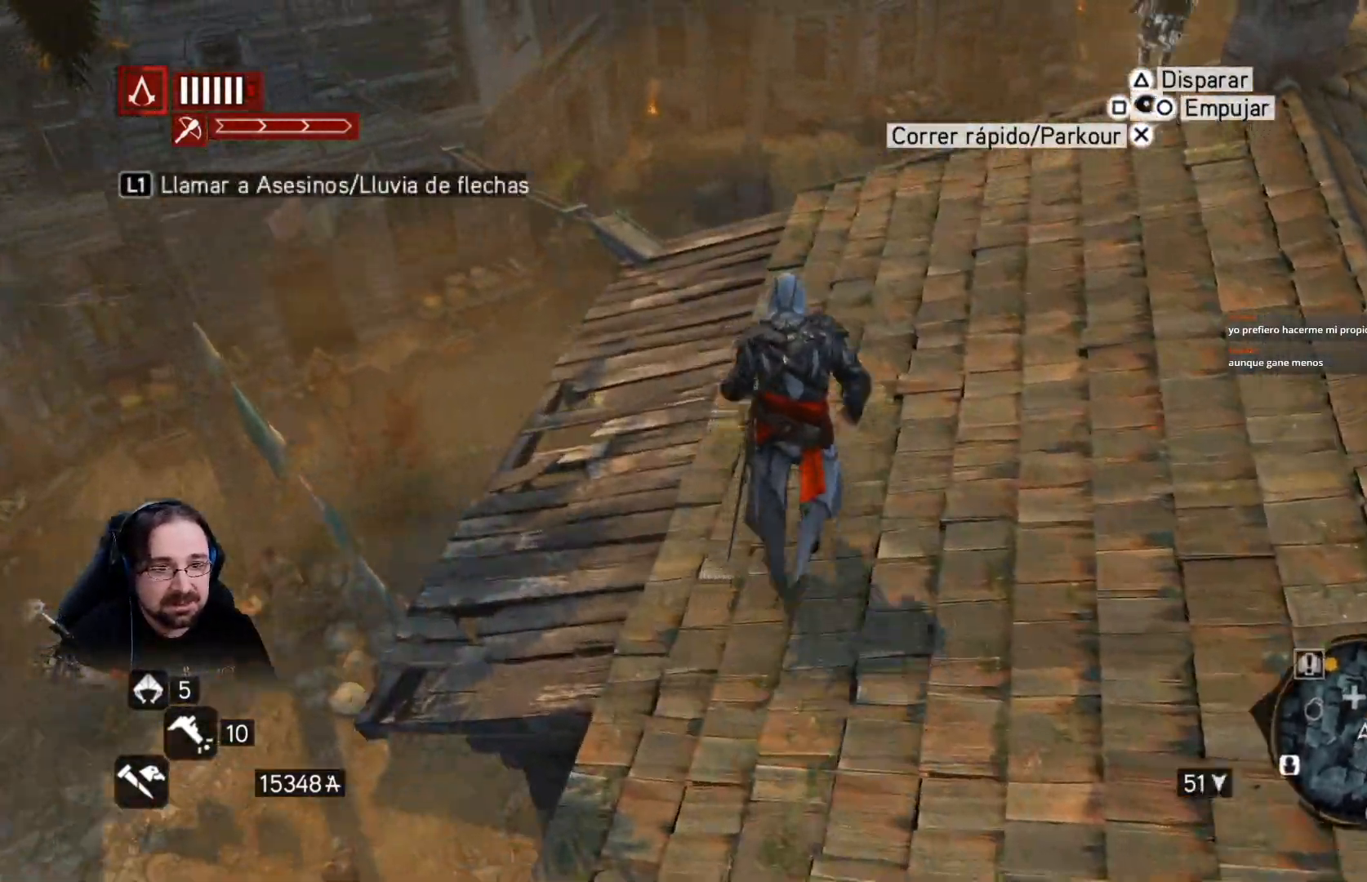
{"buttons": ["R2"], "left_stick": "up", "right_stick": "center", "events": [[100, "right_stick", "center"]]}
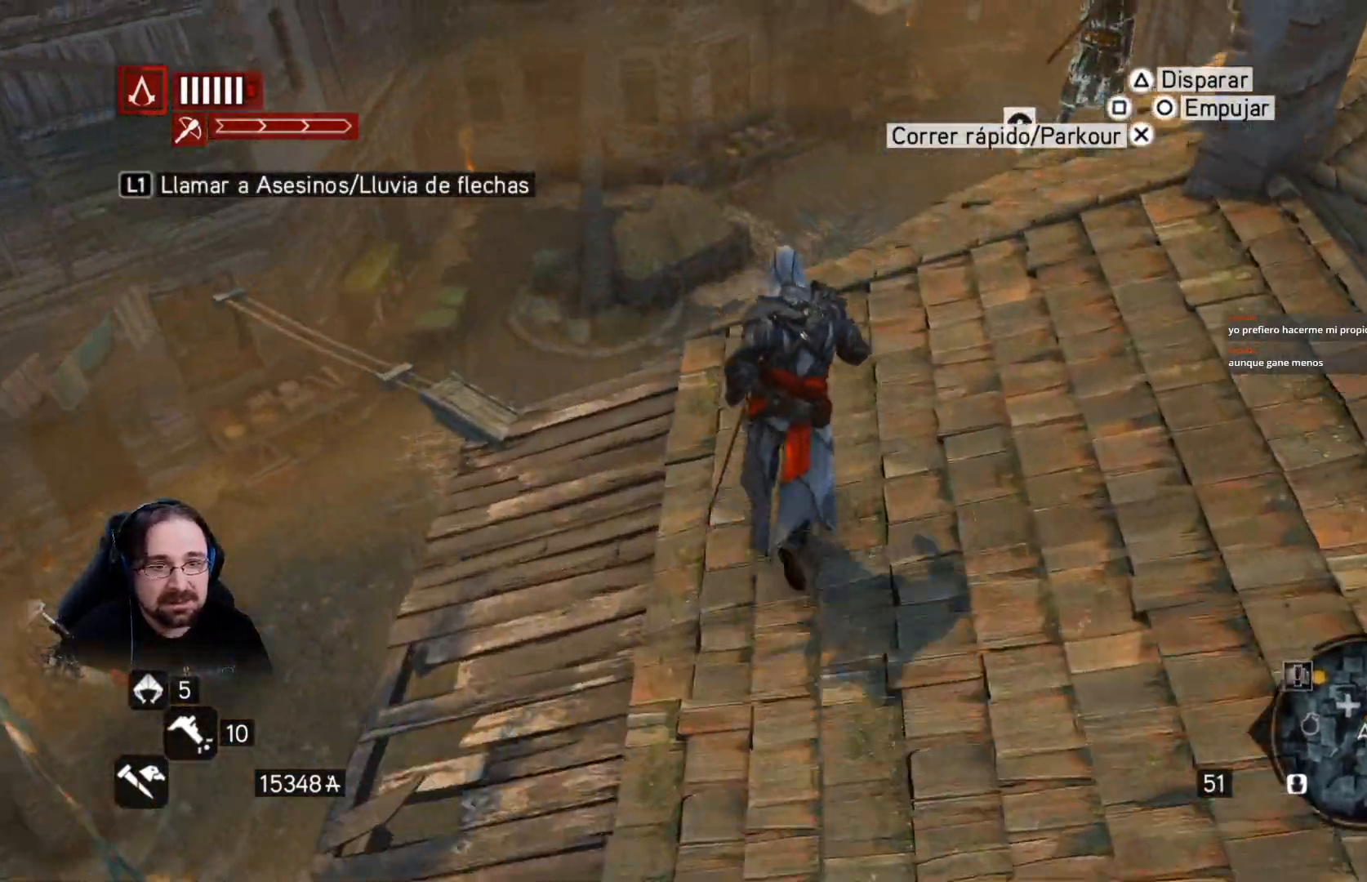
{"buttons": ["R2"], "left_stick": "right", "right_stick": "center", "events": [[300, "left_stick", "right"]]}
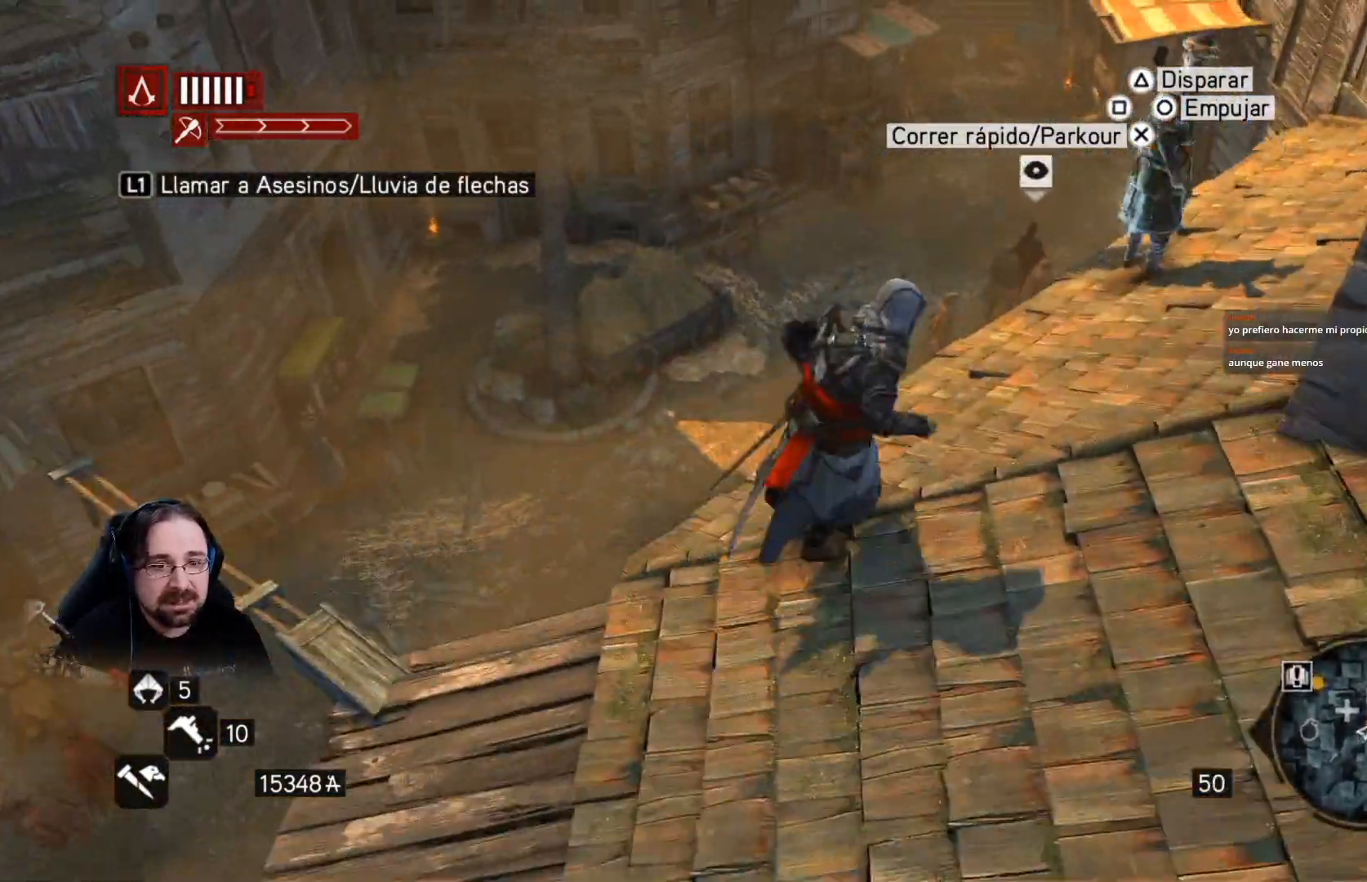
{"buttons": ["SQUARE", "R2"], "left_stick": "up-right", "right_stick": "center", "events": [[167, "left_stick", "up-right"], [300, "SQUARE", "down"], [400, "SQUARE", "up"], [467, "SQUARE", "down"]]}
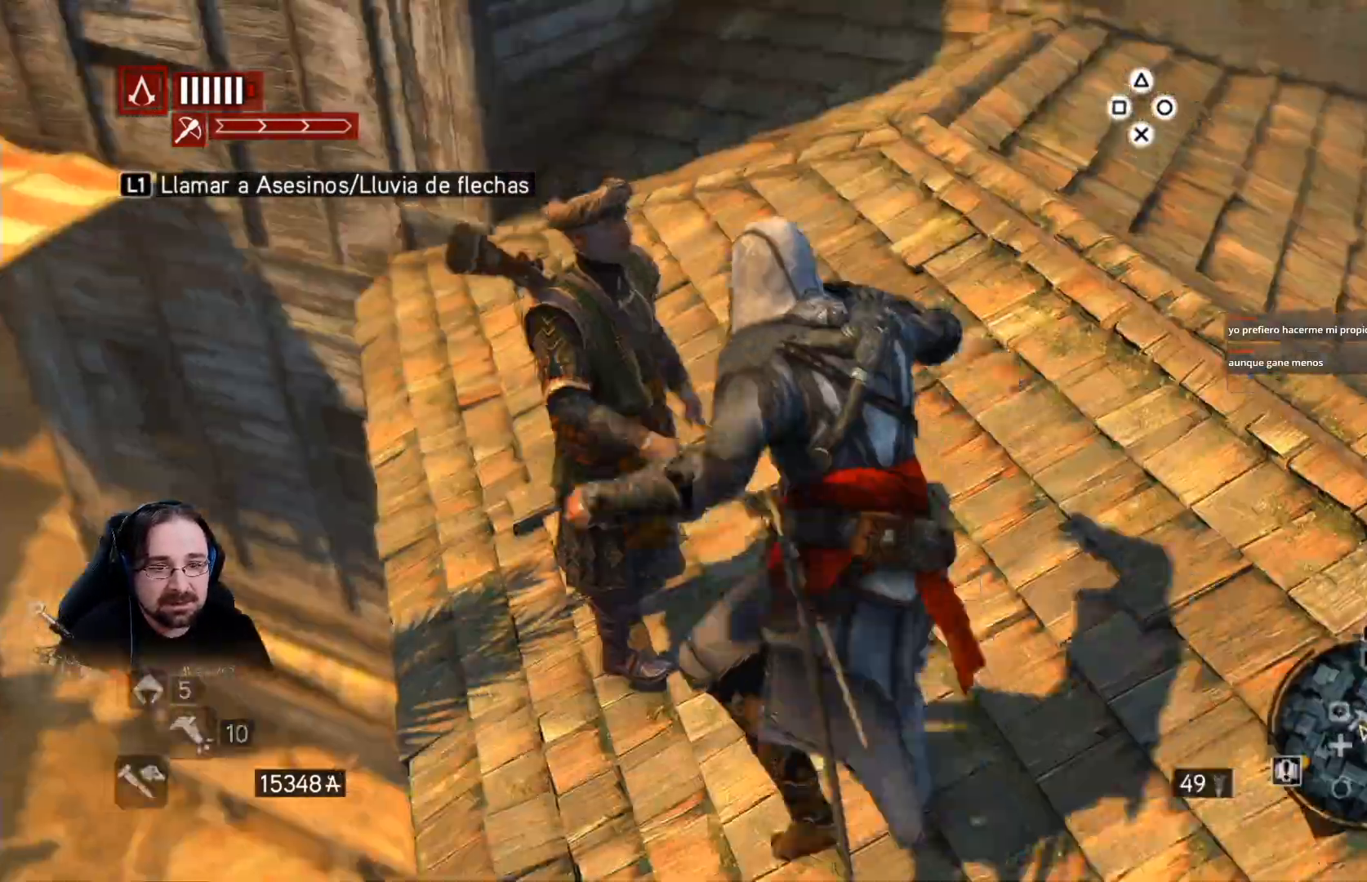
{"buttons": ["R2"], "left_stick": "center", "right_stick": "center", "events": [[67, "SQUARE", "up"], [167, "SQUARE", "down"], [233, "SQUARE", "up"], [300, "SQUARE", "down"], [367, "left_stick", "center"], [433, "SQUARE", "up"]]}
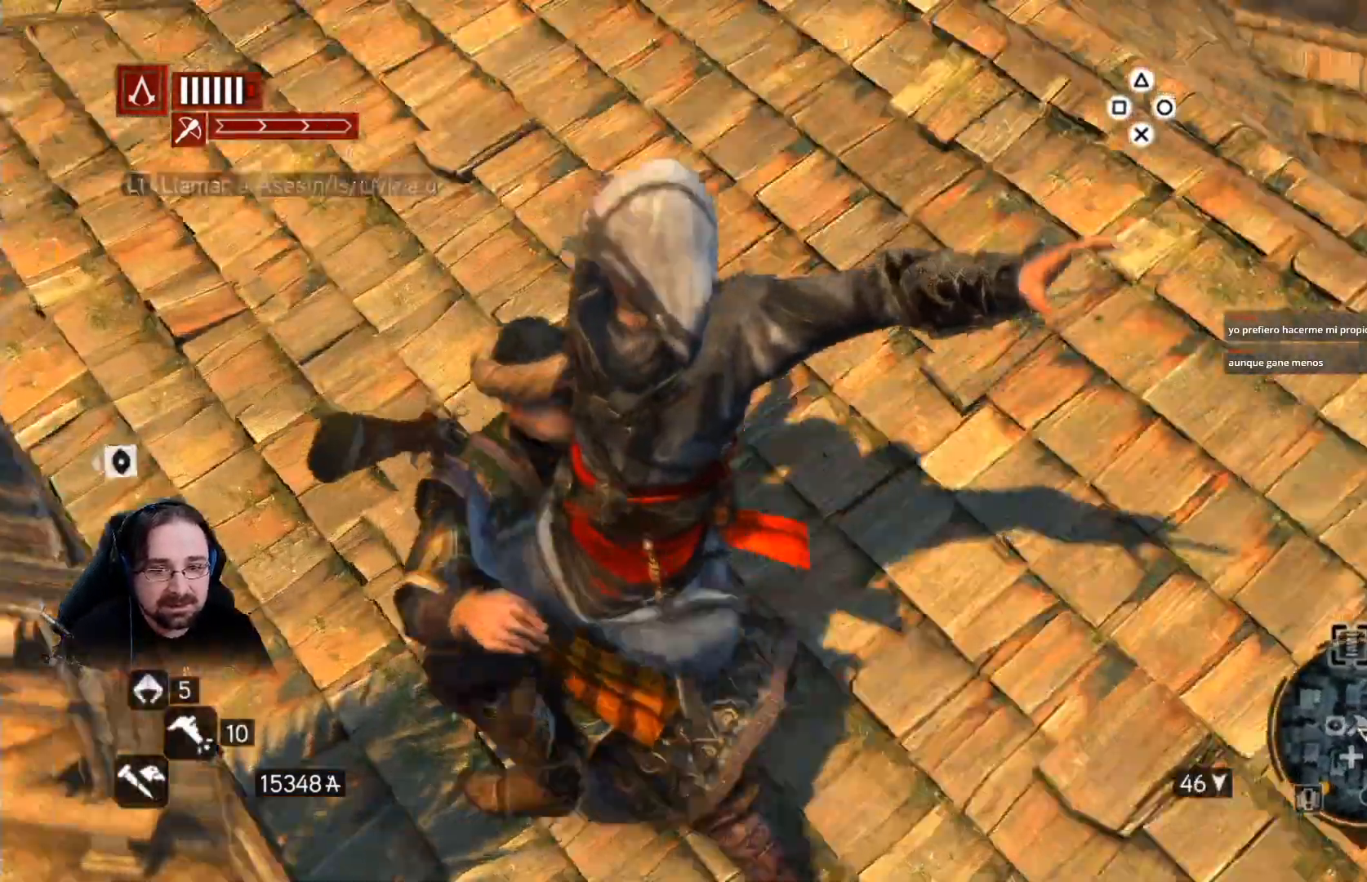
{"buttons": [], "left_stick": "center", "right_stick": "center", "events": [[33, "R2", "up"]]}
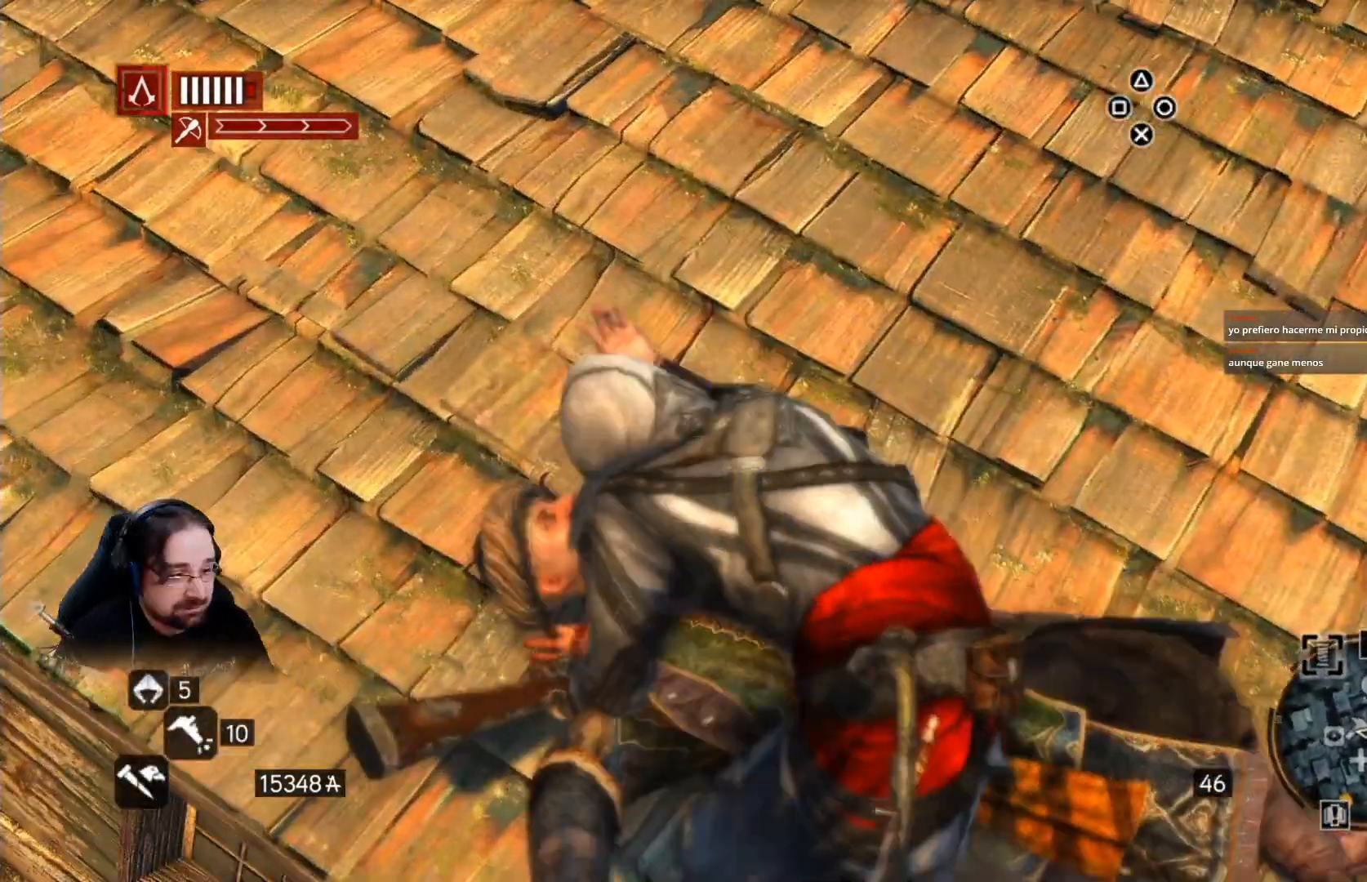
{"buttons": [], "left_stick": "center", "right_stick": "center", "events": []}
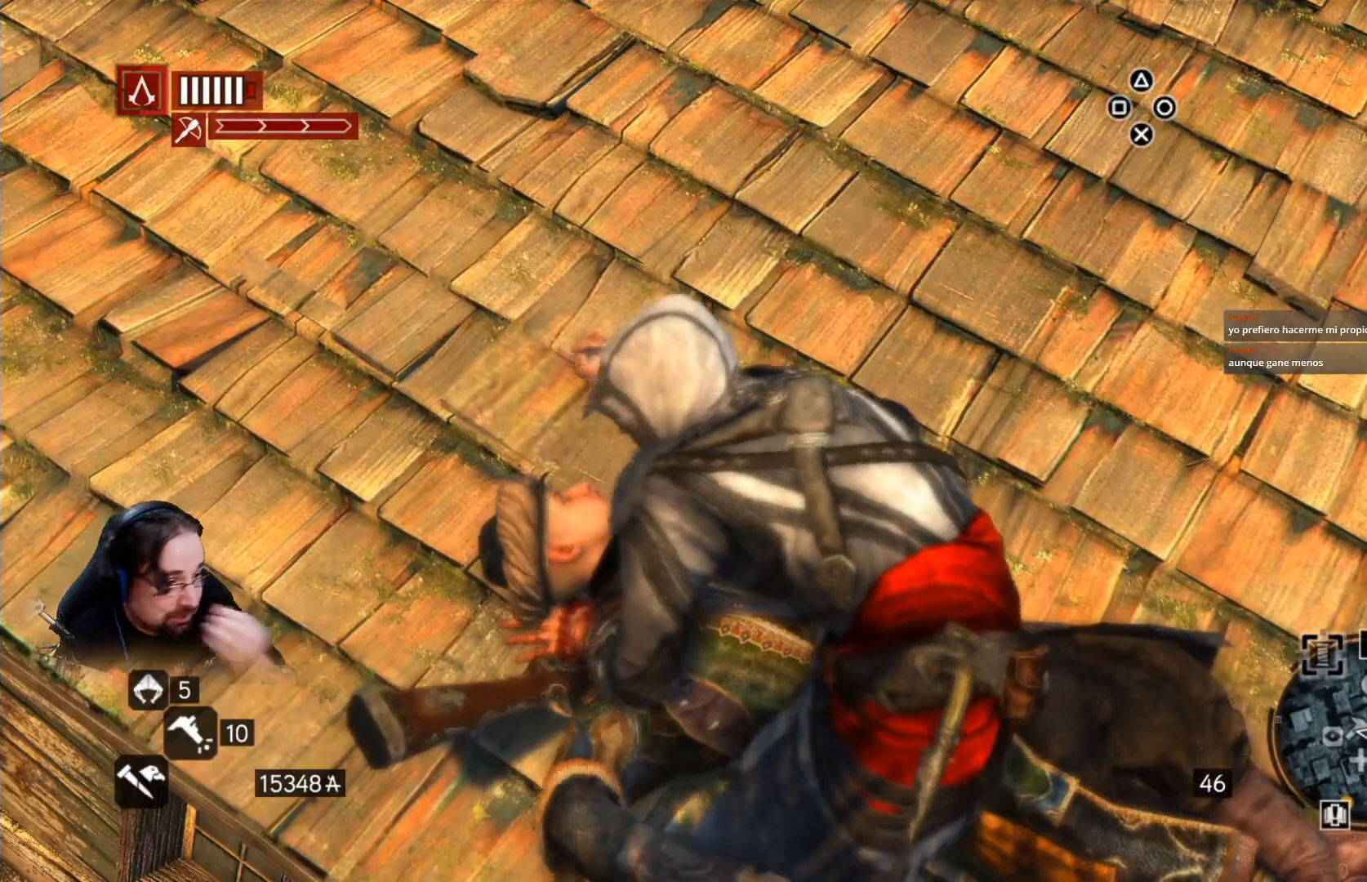
{"buttons": [], "left_stick": "center", "right_stick": "center", "events": []}
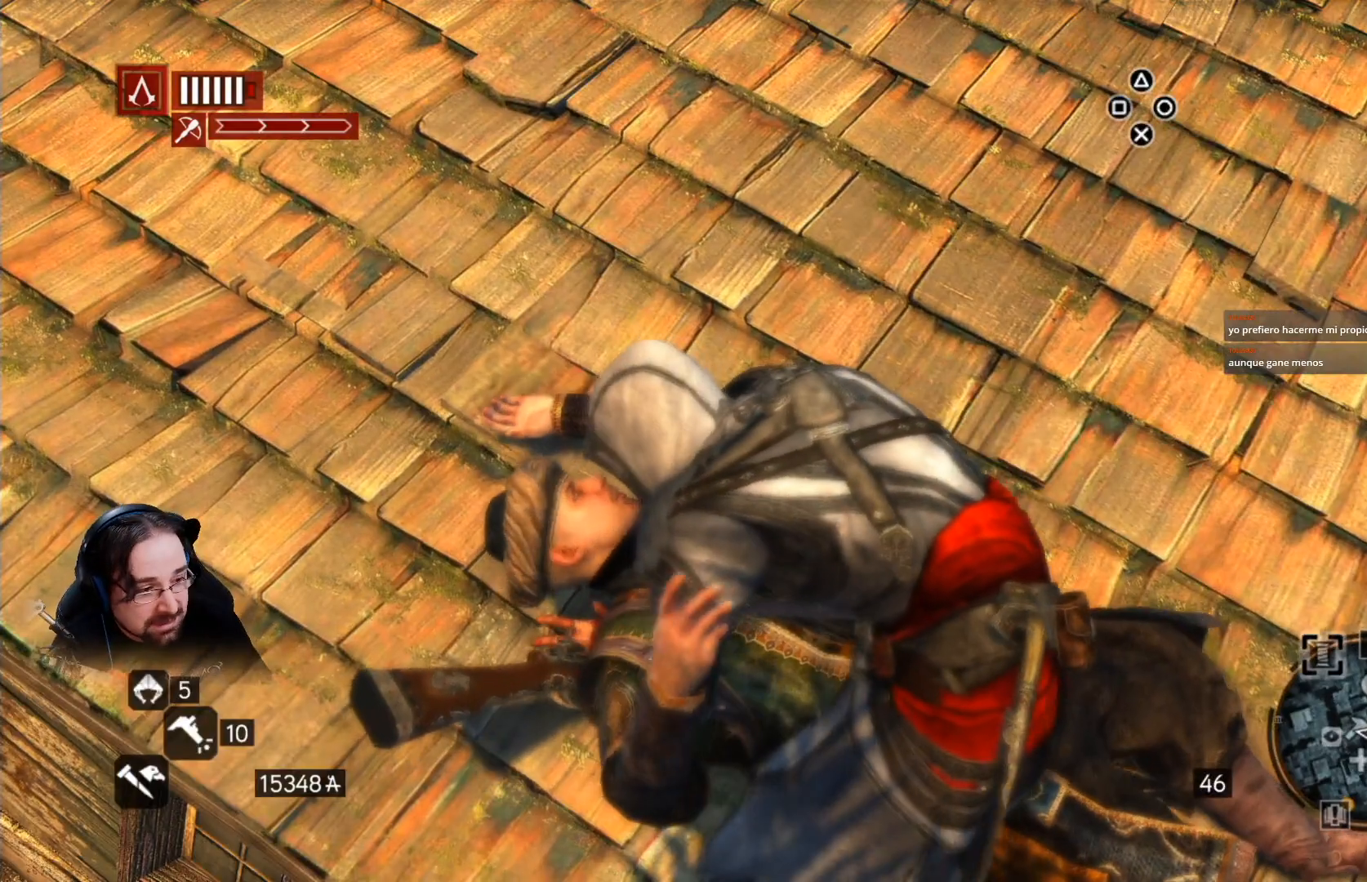
{"buttons": [], "left_stick": "center", "right_stick": "center", "events": []}
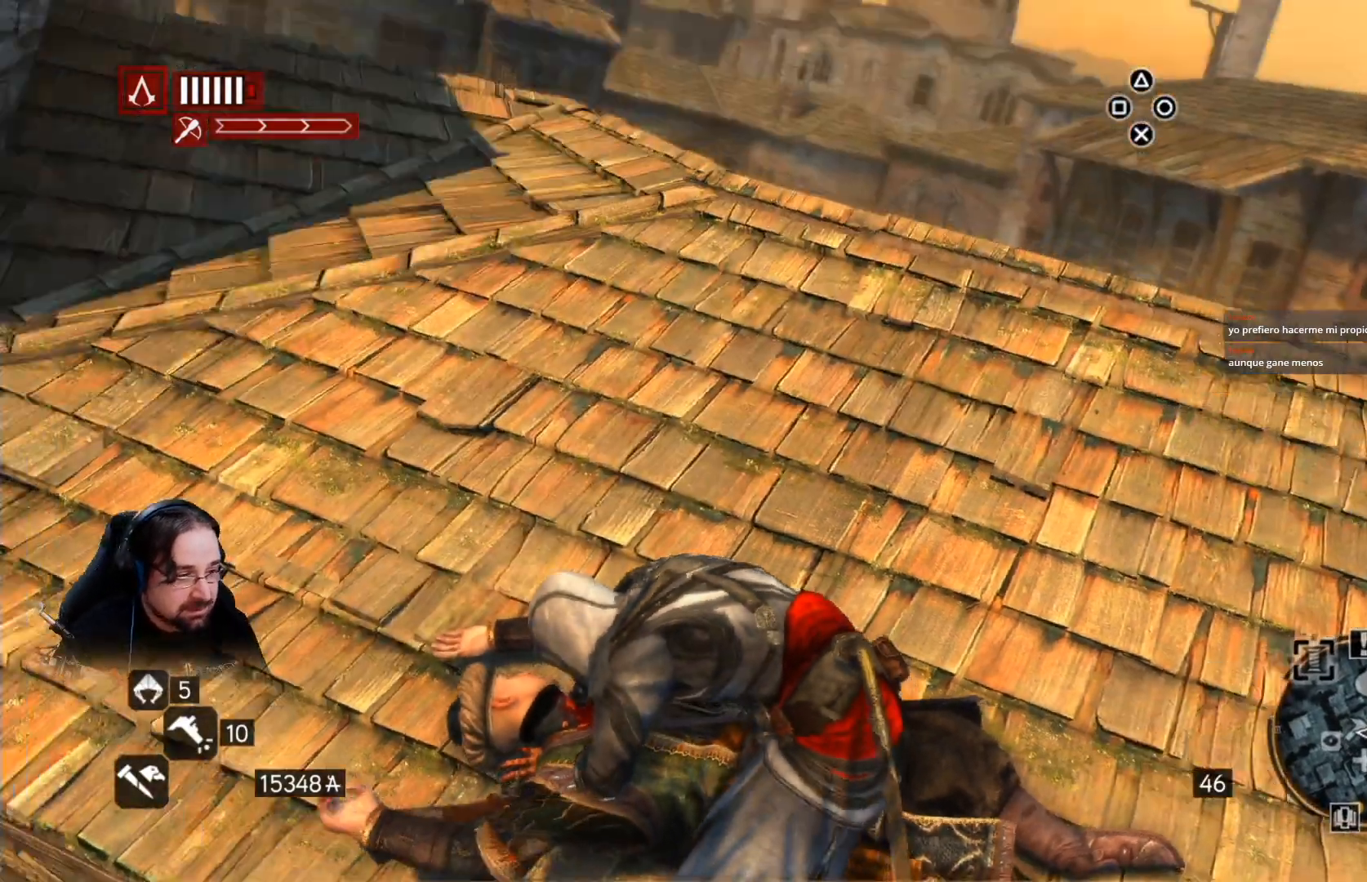
{"buttons": [], "left_stick": "center", "right_stick": "center", "events": []}
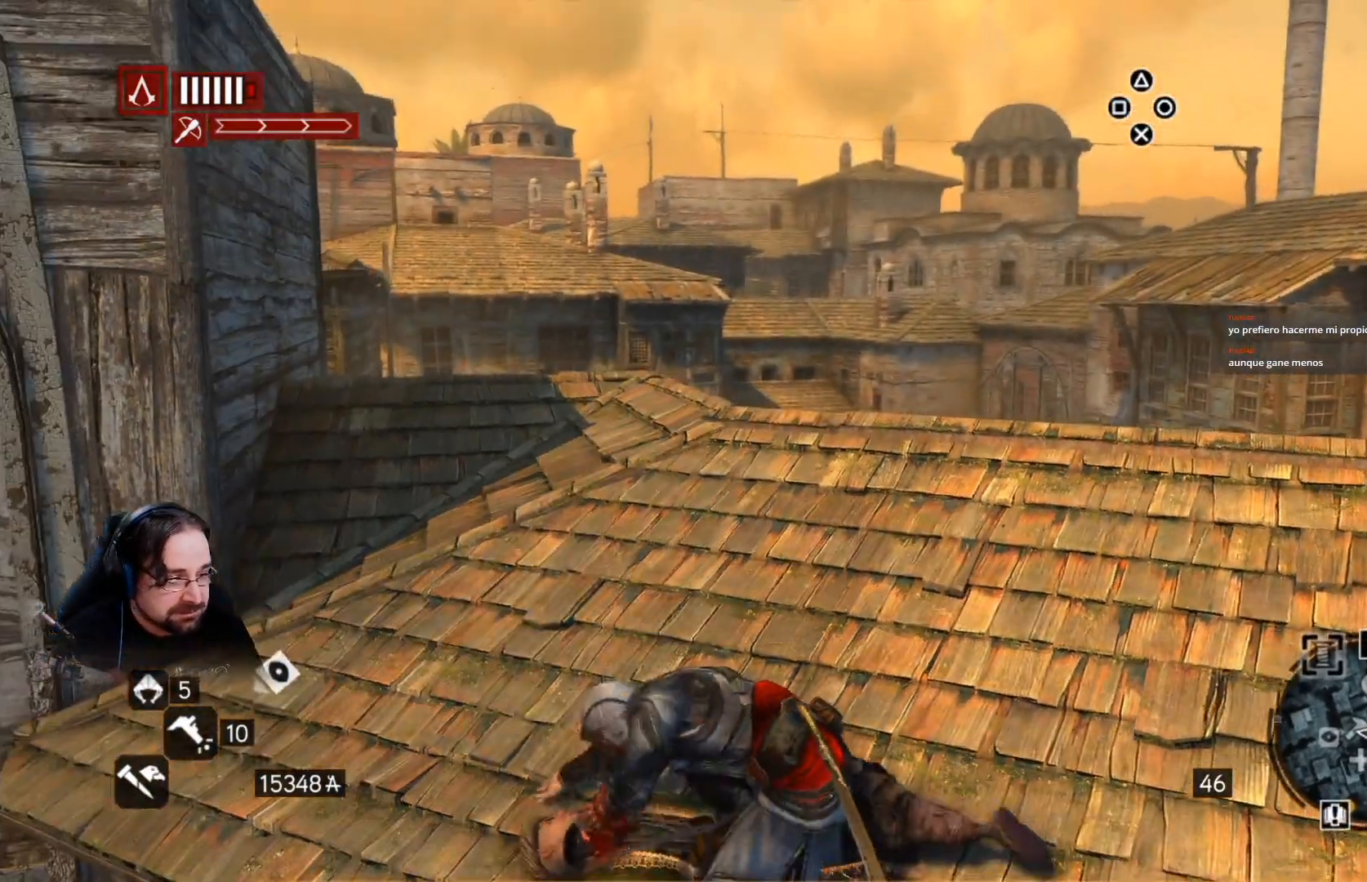
{"buttons": [], "left_stick": "center", "right_stick": "center", "events": []}
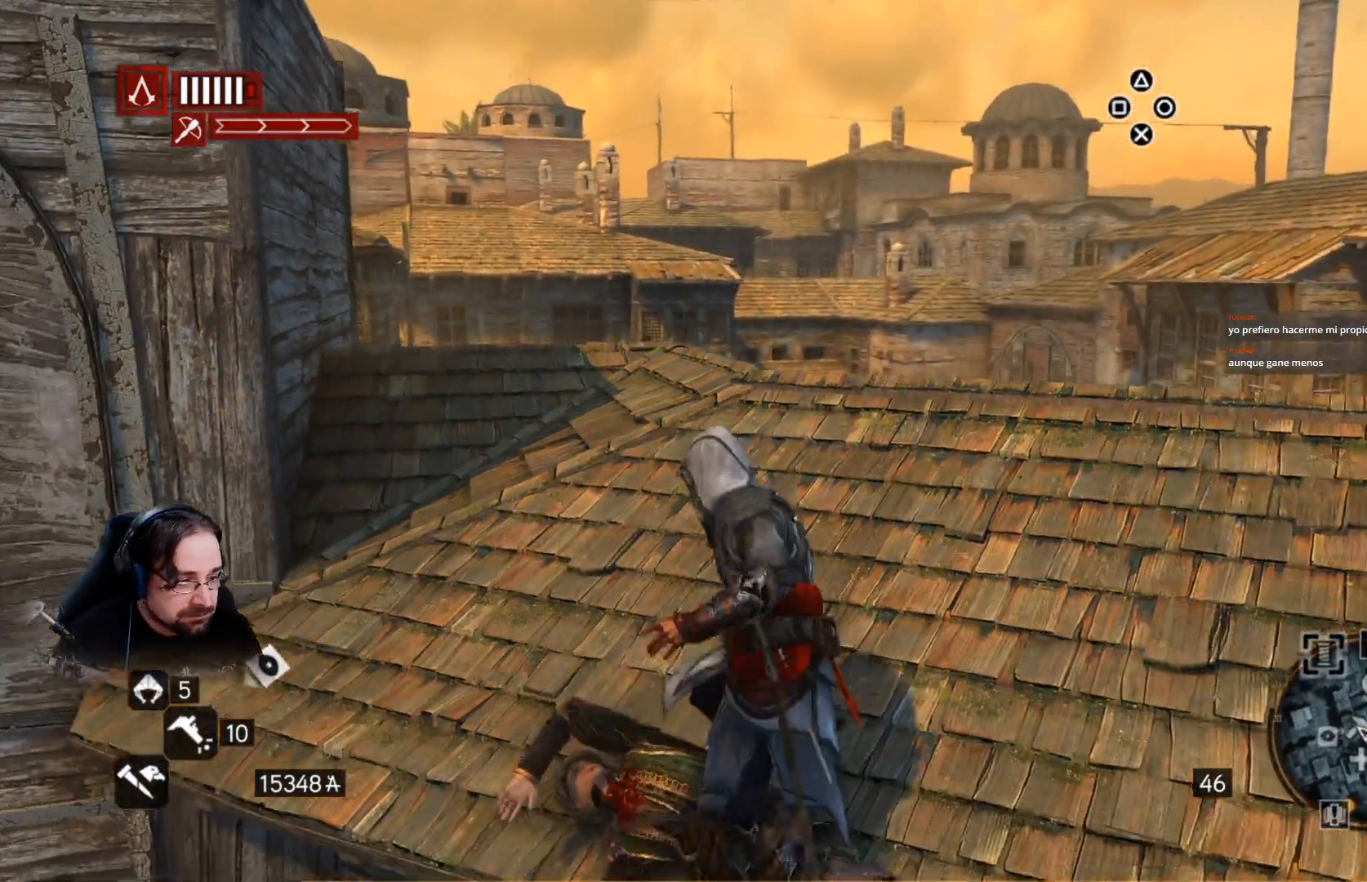
{"buttons": [], "left_stick": "center", "right_stick": "center", "events": []}
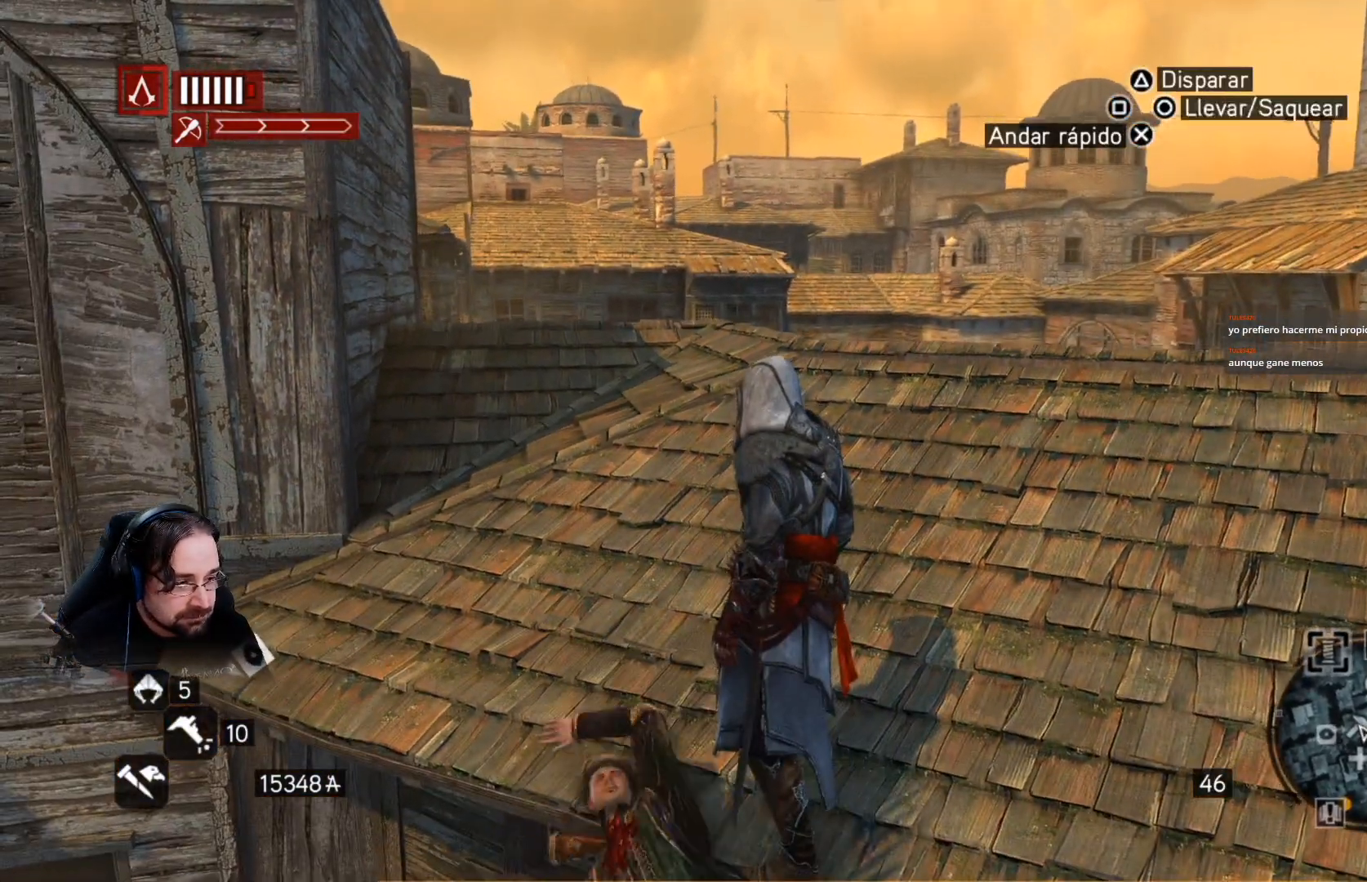
{"buttons": [], "left_stick": "center", "right_stick": "center", "events": []}
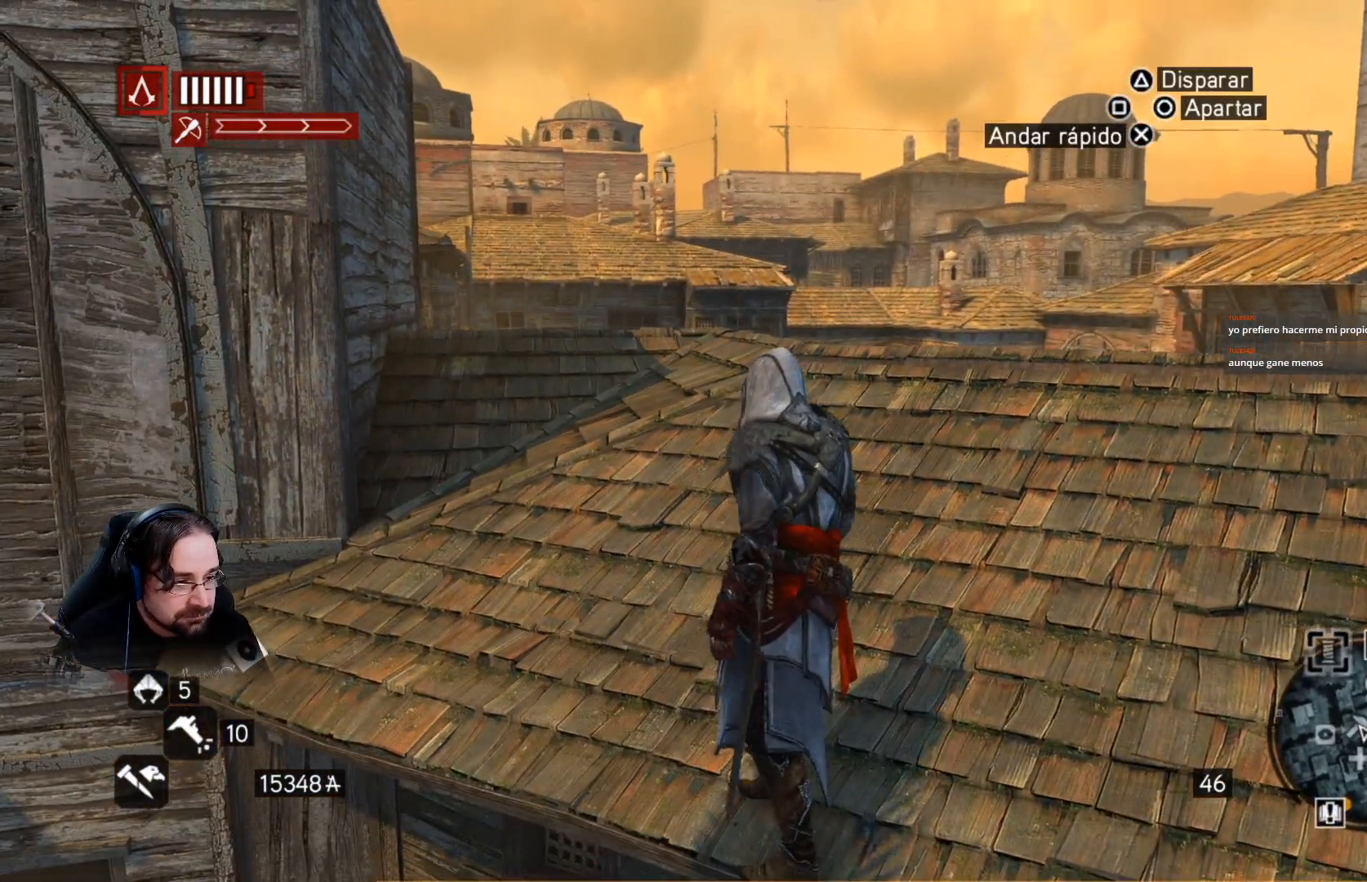
{"buttons": [], "left_stick": "center", "right_stick": "center", "events": []}
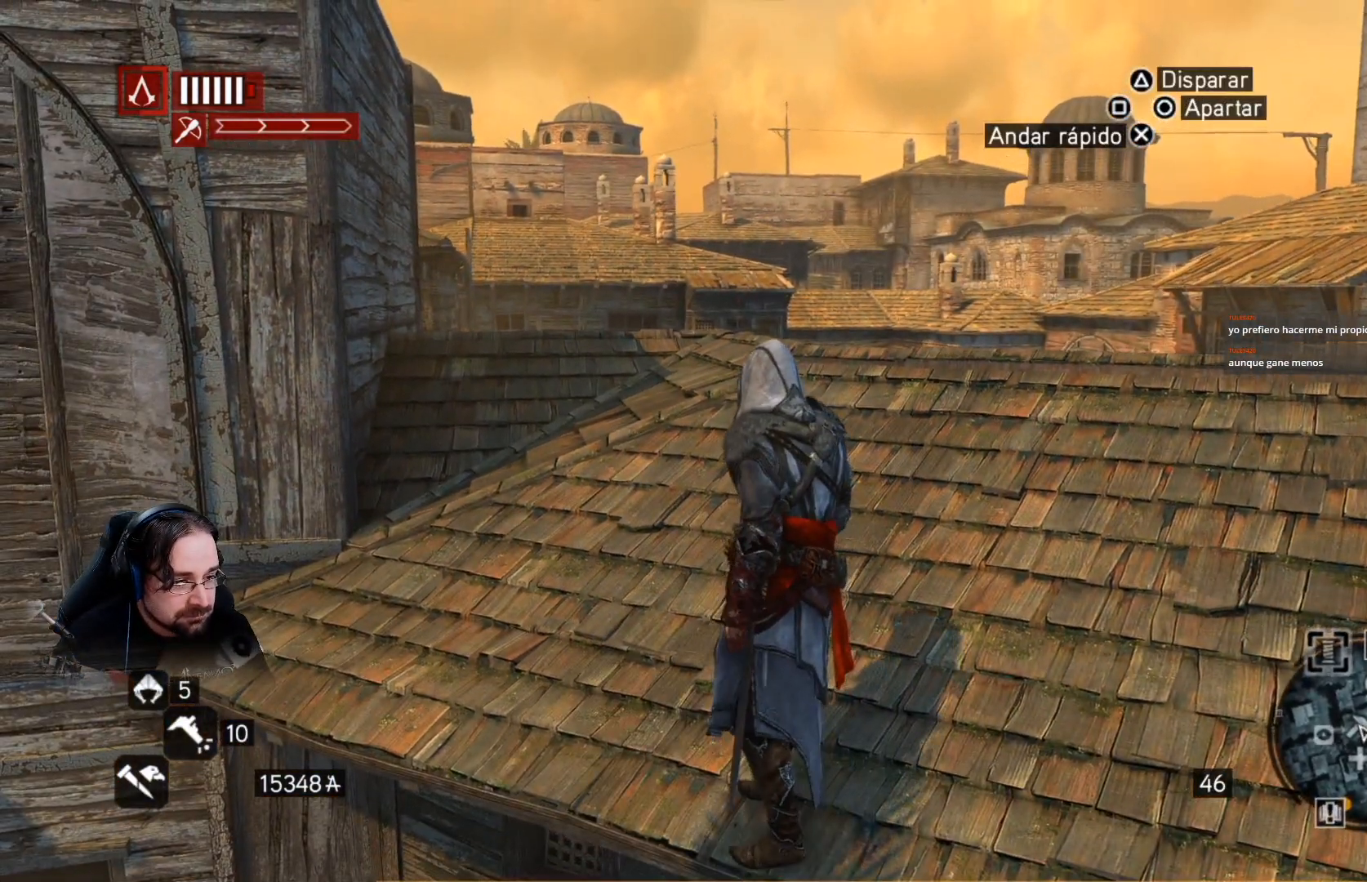
{"buttons": [], "left_stick": "center", "right_stick": "center", "events": []}
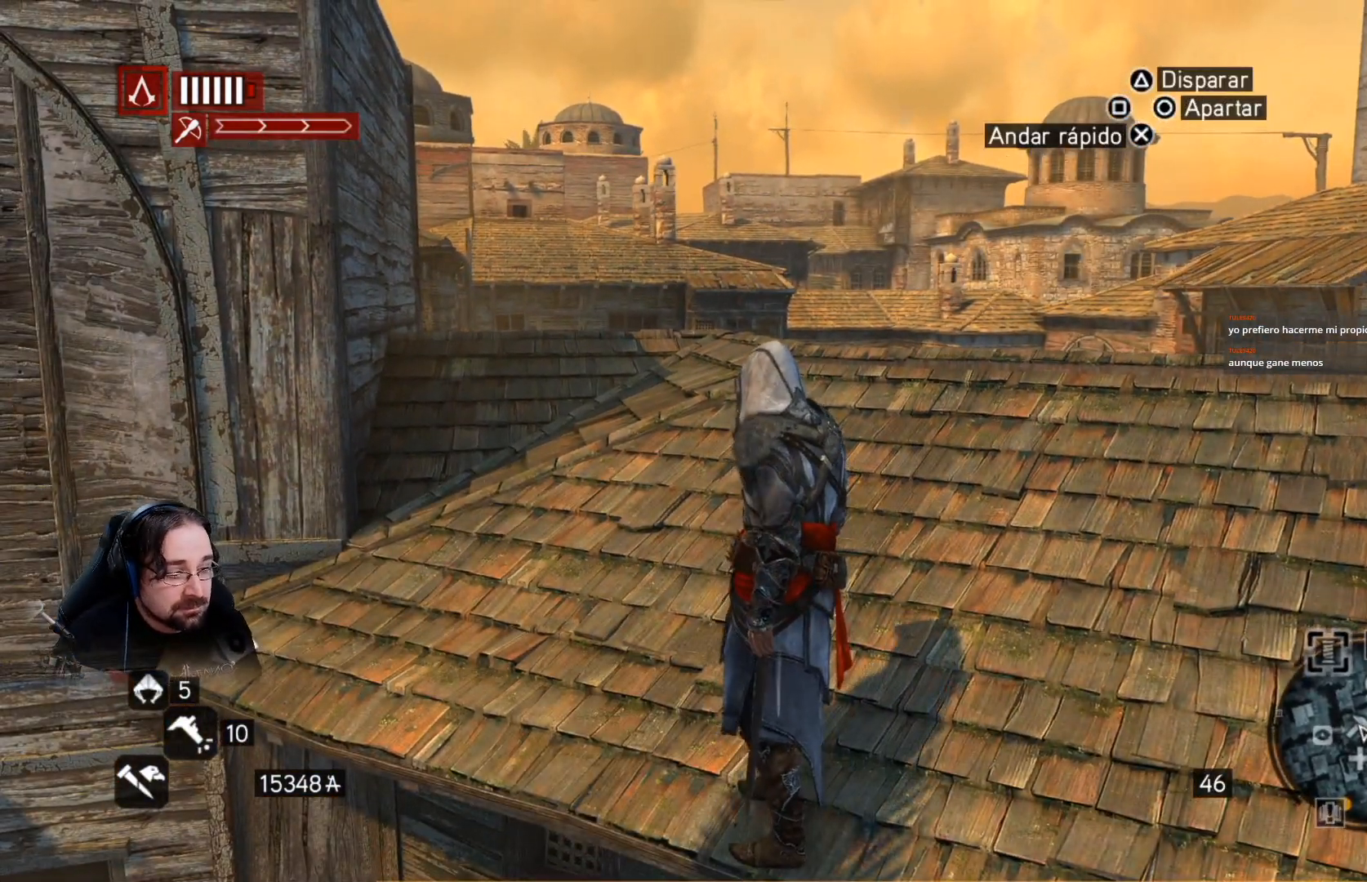
{"buttons": [], "left_stick": "center", "right_stick": "center", "events": []}
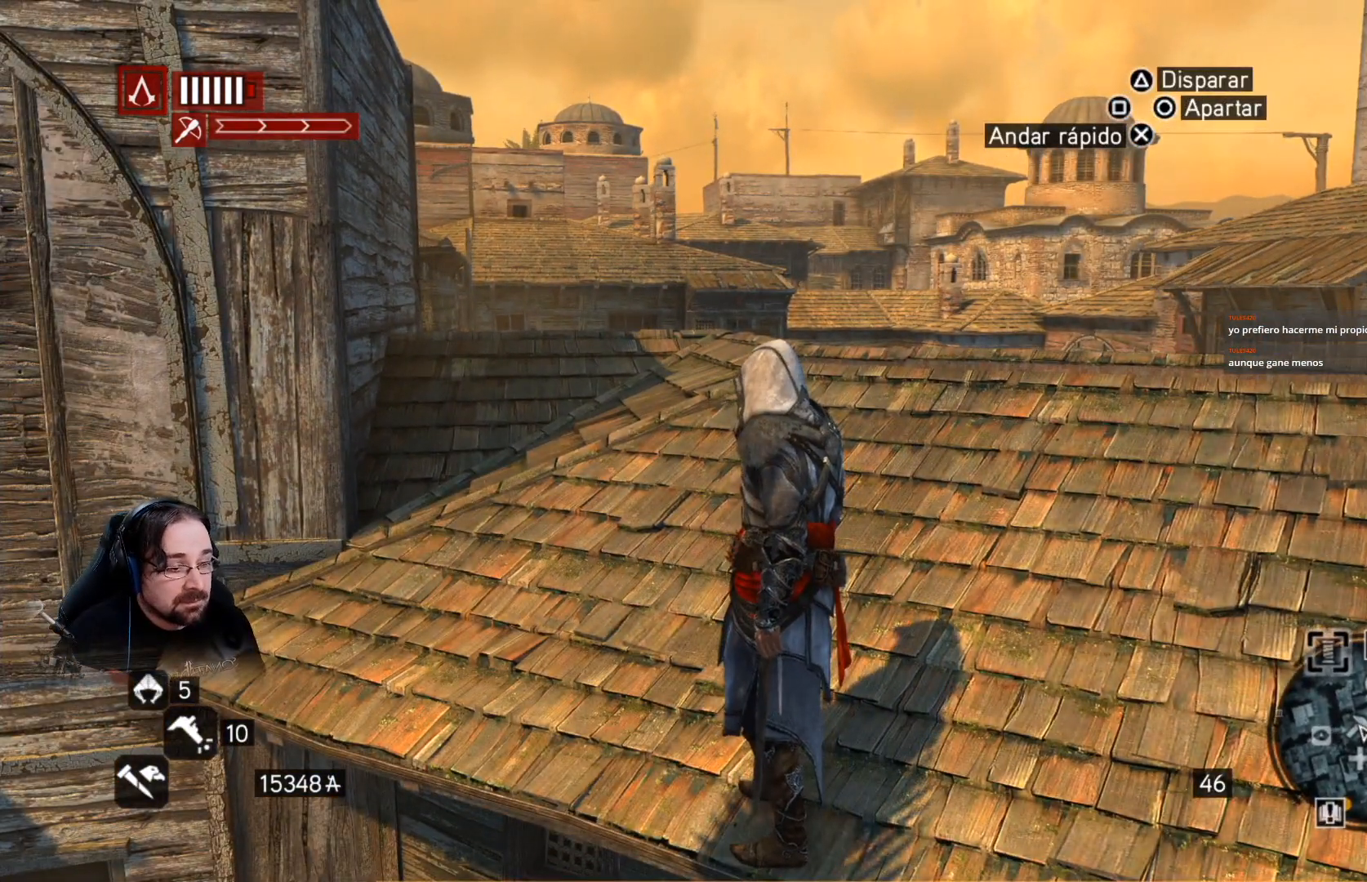
{"buttons": [], "left_stick": "up", "right_stick": "down-left", "events": [[300, "left_stick", "up"], [300, "right_stick", "down-left"]]}
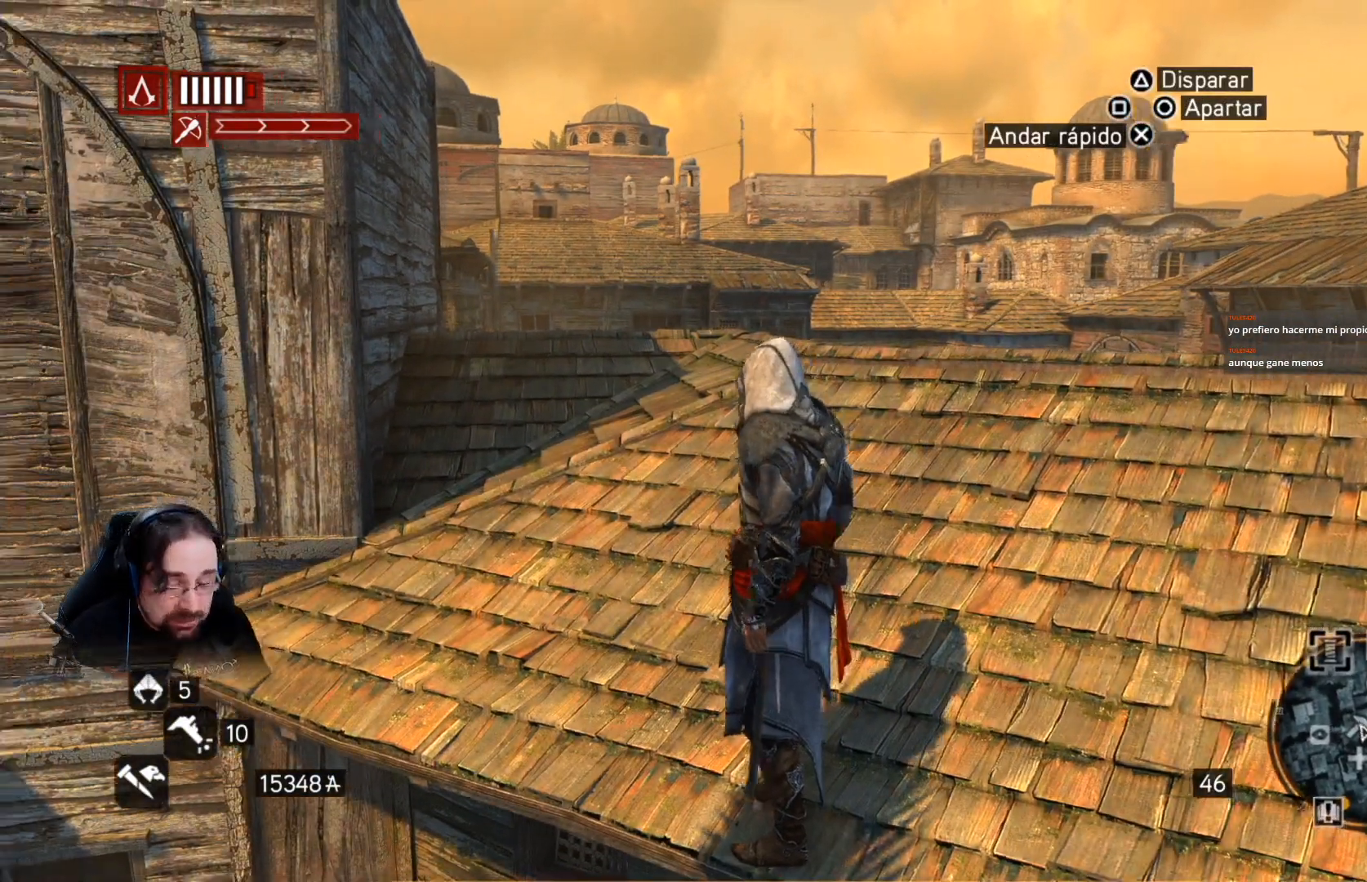
{"buttons": ["R2"], "left_stick": "up", "right_stick": "down-left", "events": [[333, "R2", "down"]]}